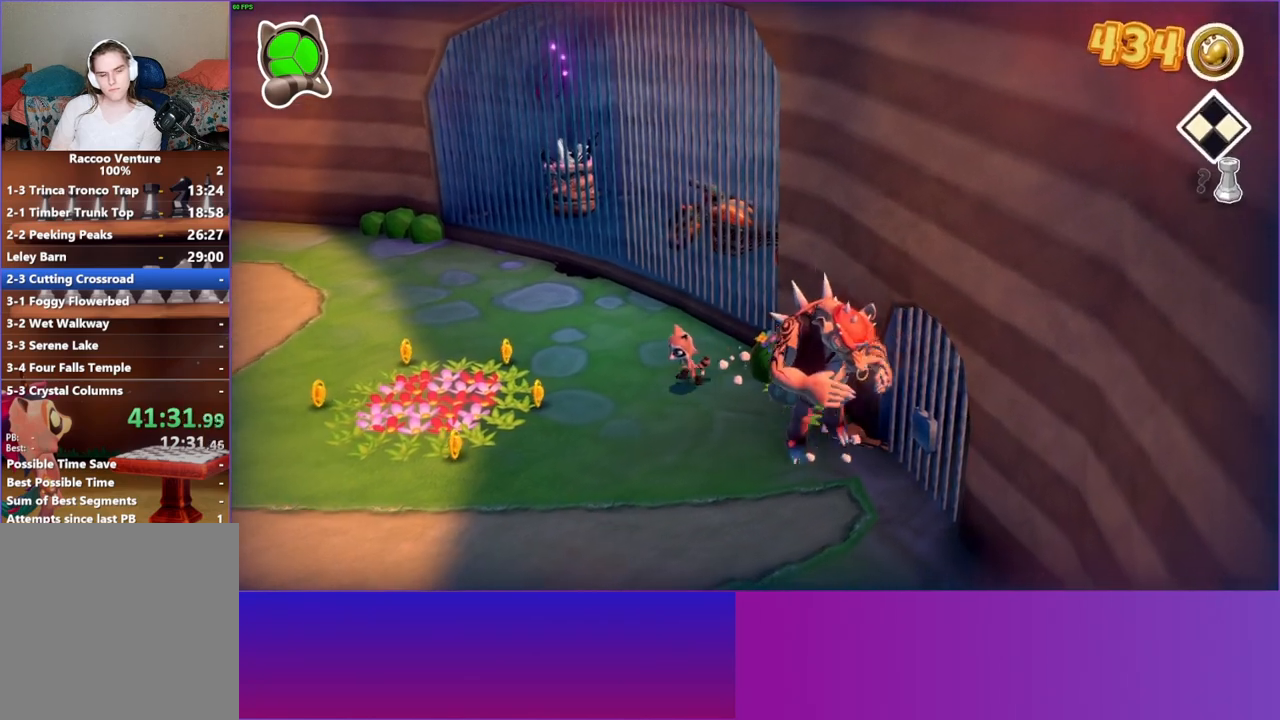
Gameplay with a controller (Xbox layout); each line is a JSON object with the inputs held at the frame after it. "events" lists button and stick changes between this image and that frame as [ms after this image, input, new state], when the widget could be followed in between. Not read: L3 R3.
{"buttons": [], "left_stick": "left", "right_stick": "center", "events": [[367, "left_stick", "left"]]}
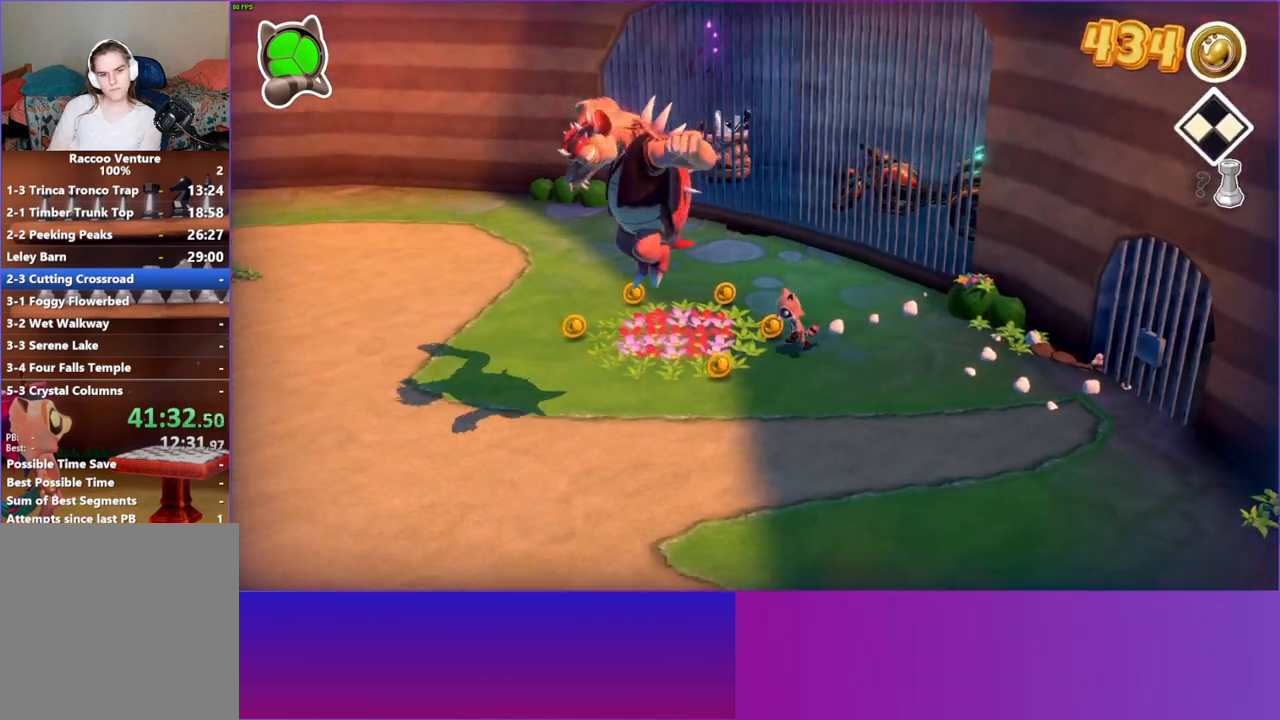
{"buttons": [], "left_stick": "down-left", "right_stick": "center", "events": [[417, "left_stick", "down-left"]]}
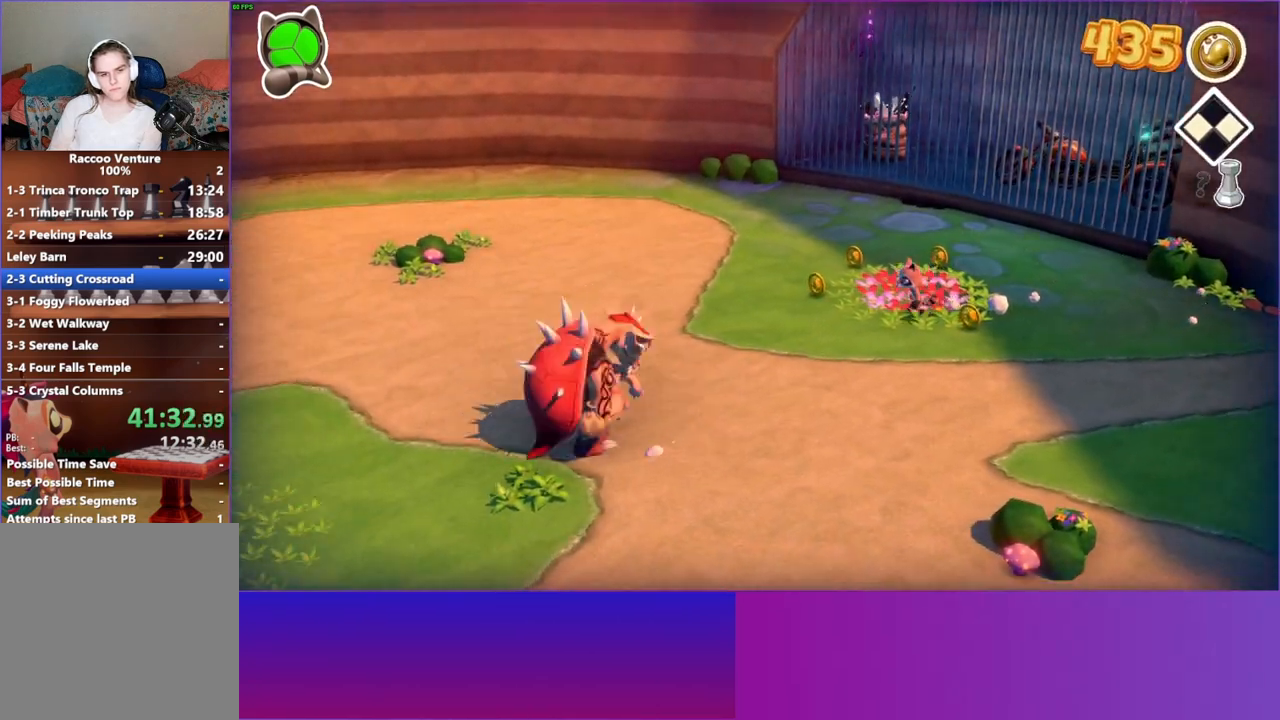
{"buttons": [], "left_stick": "down-left", "right_stick": "center", "events": []}
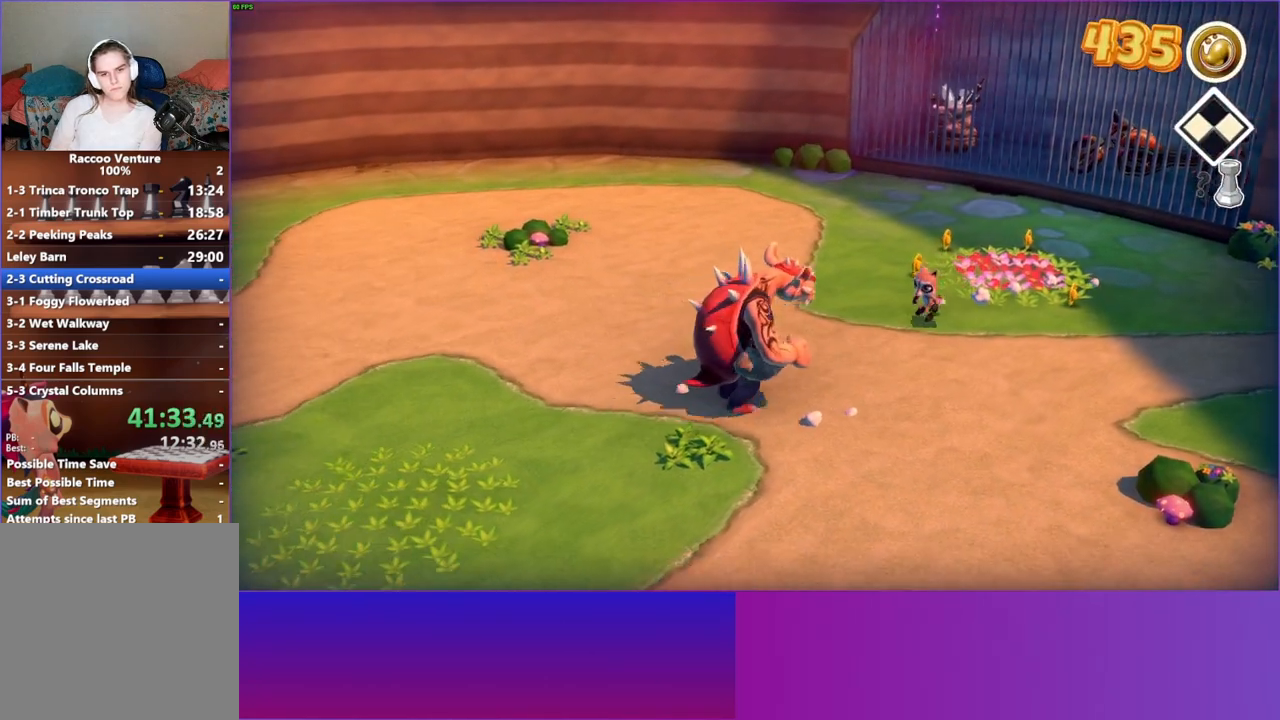
{"buttons": ["A"], "left_stick": "down-right", "right_stick": "center", "events": [[150, "left_stick", "down-right"], [317, "A", "down"]]}
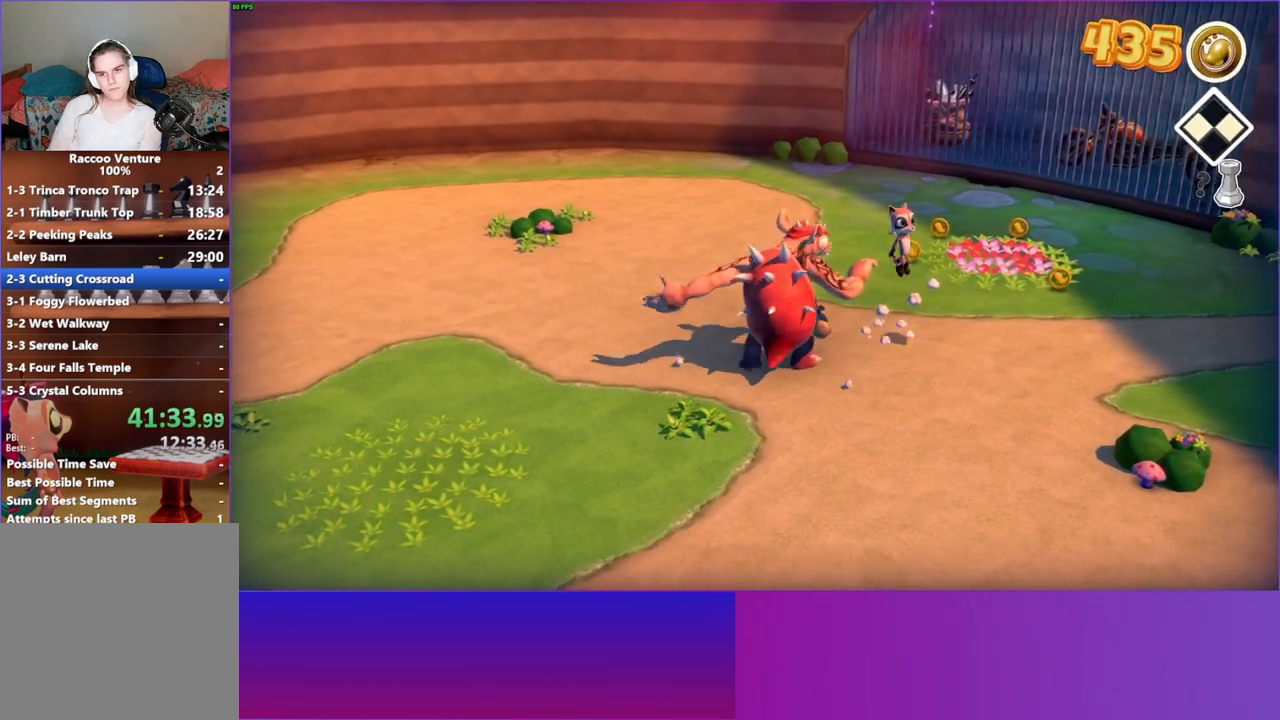
{"buttons": [], "left_stick": "down-right", "right_stick": "center", "events": [[50, "left_stick", "down"], [250, "A", "up"], [333, "left_stick", "down-right"]]}
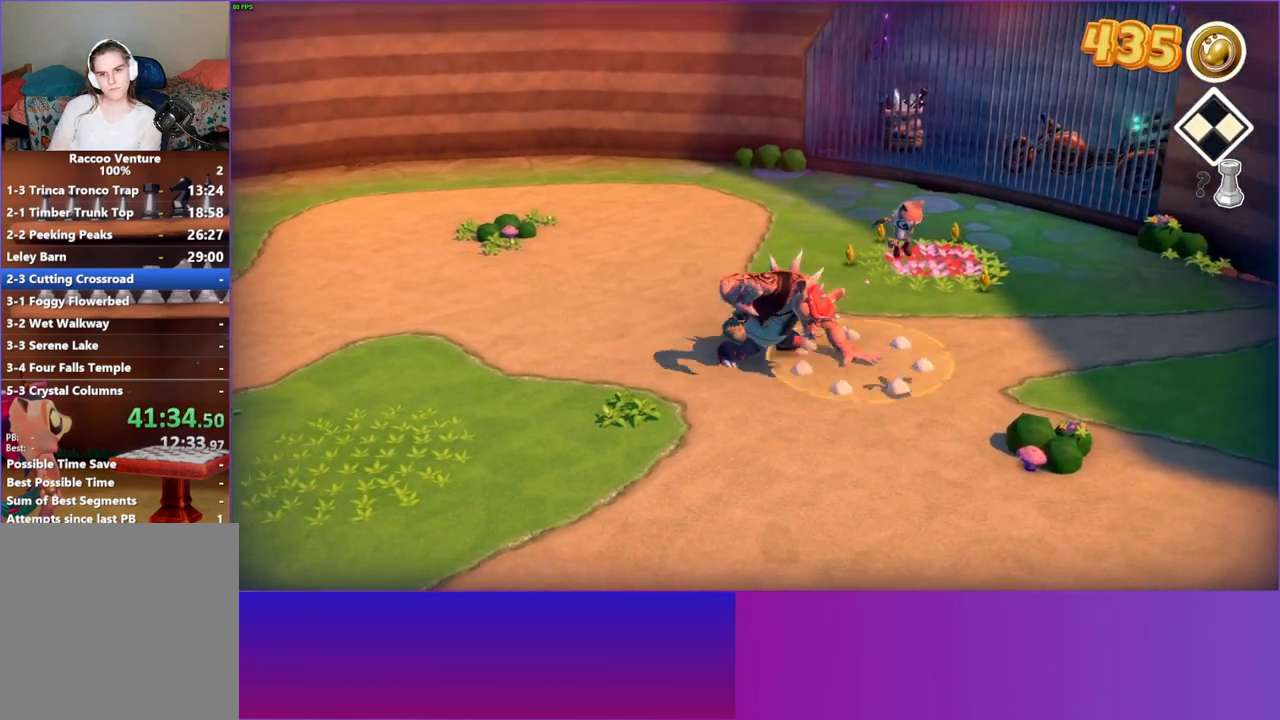
{"buttons": [], "left_stick": "down-right", "right_stick": "center", "events": [[133, "left_stick", "right"], [500, "left_stick", "down-right"]]}
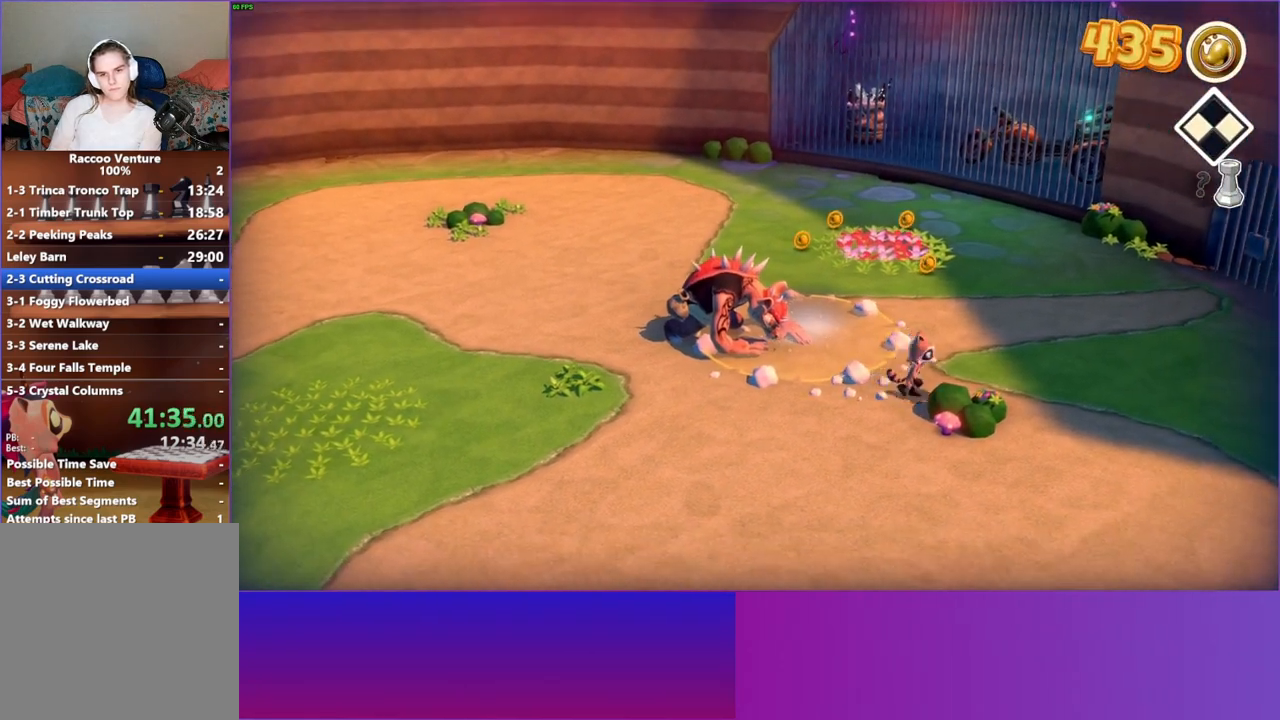
{"buttons": [], "left_stick": "left", "right_stick": "center", "events": [[33, "X", "down"], [133, "X", "up"], [183, "left_stick", "left"]]}
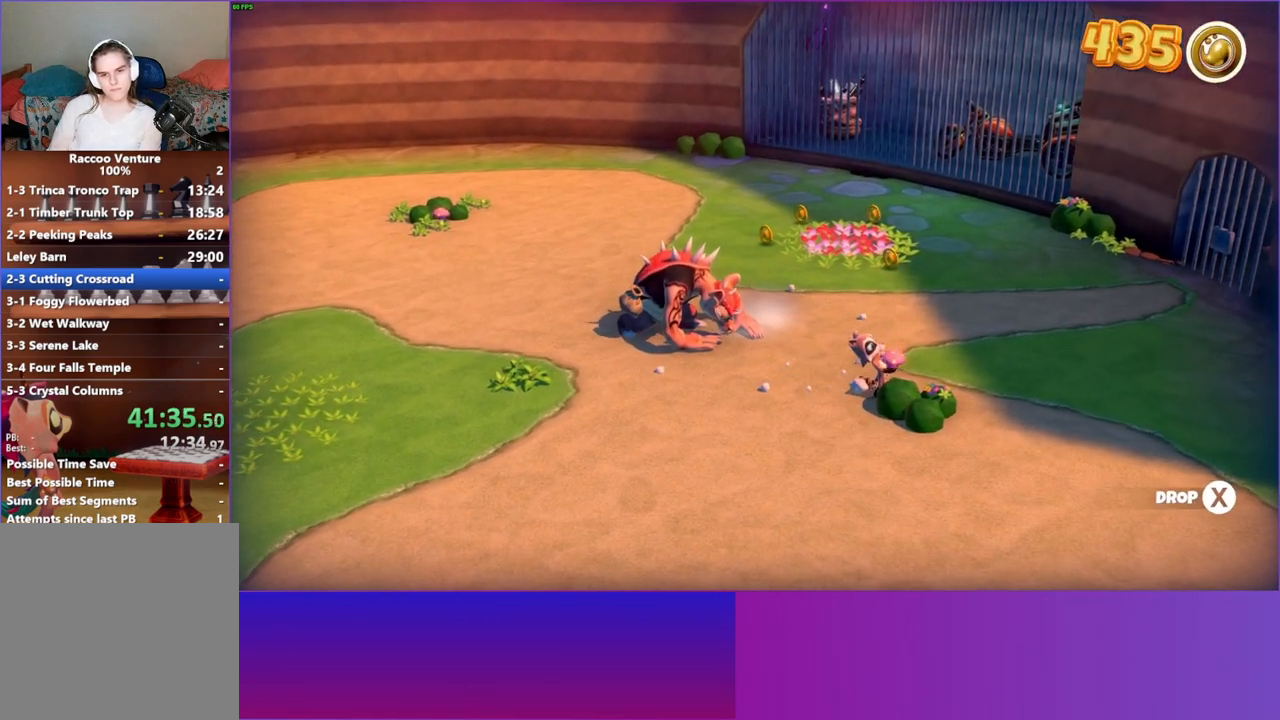
{"buttons": [], "left_stick": "up-left", "right_stick": "center", "events": [[50, "left_stick", "up-left"], [267, "X", "down"], [350, "X", "up"]]}
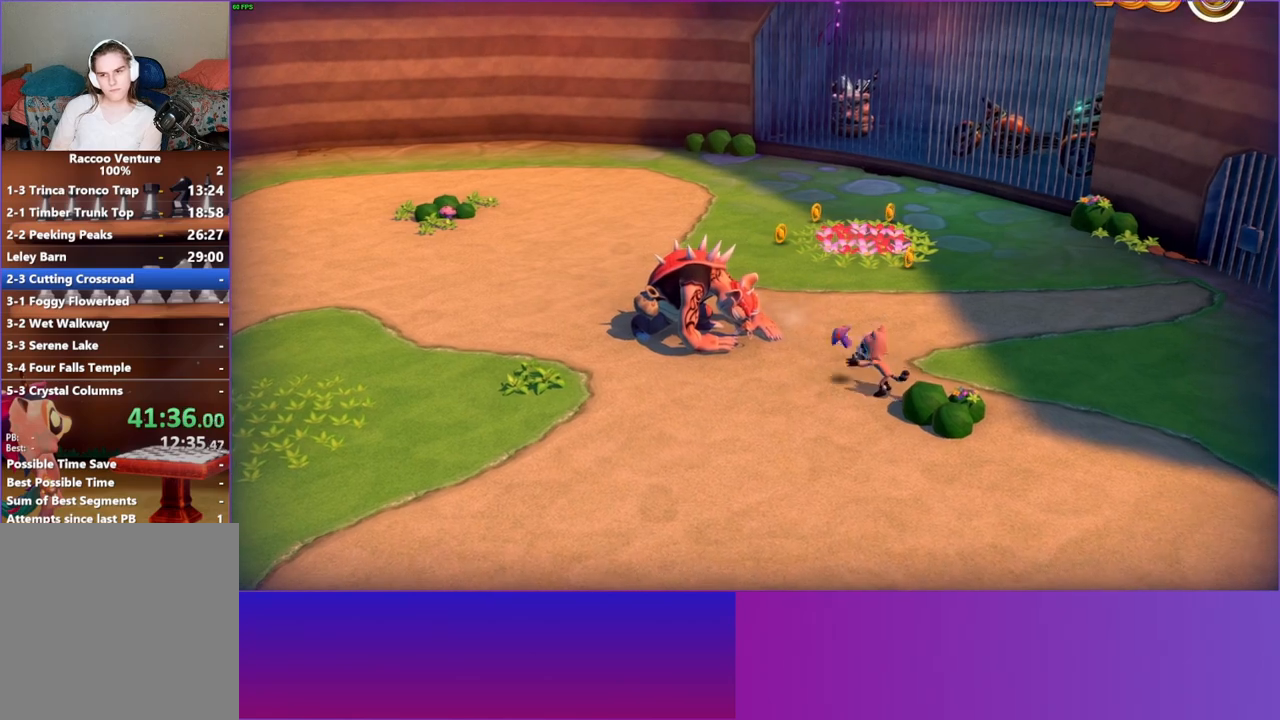
{"buttons": [], "left_stick": "up-left", "right_stick": "center", "events": []}
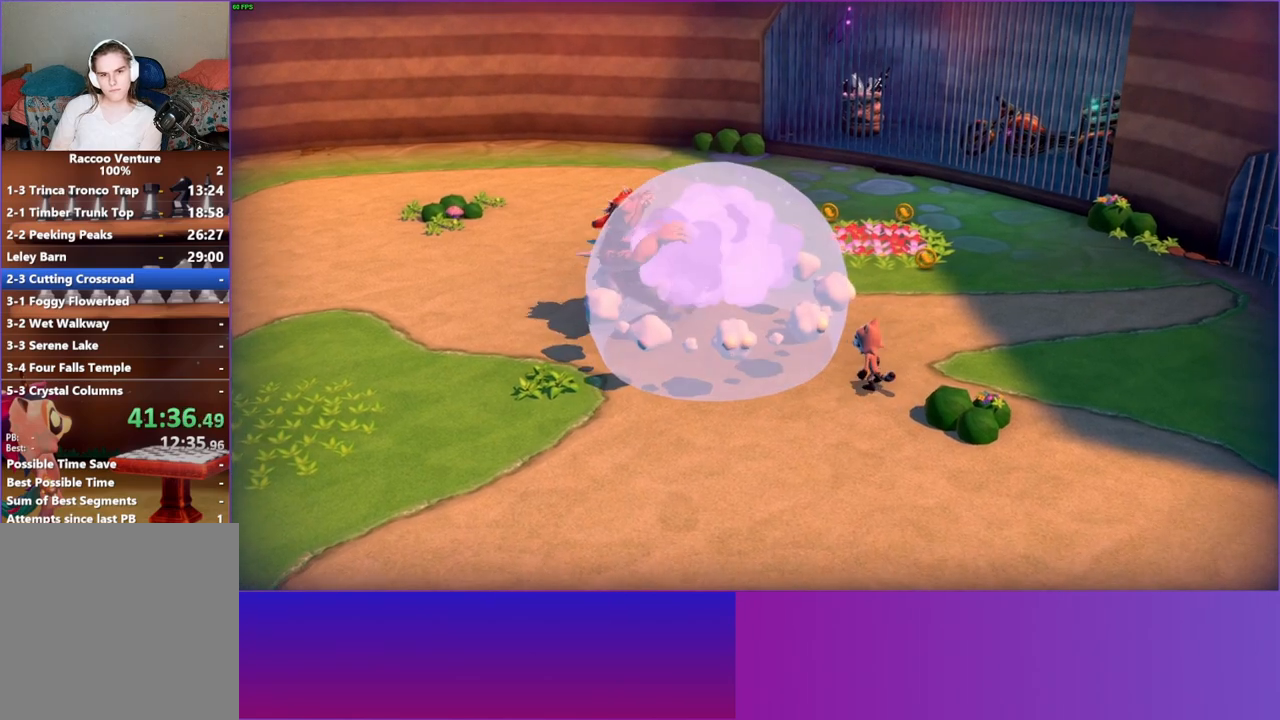
{"buttons": ["A"], "left_stick": "up-left", "right_stick": "center", "events": [[500, "A", "down"]]}
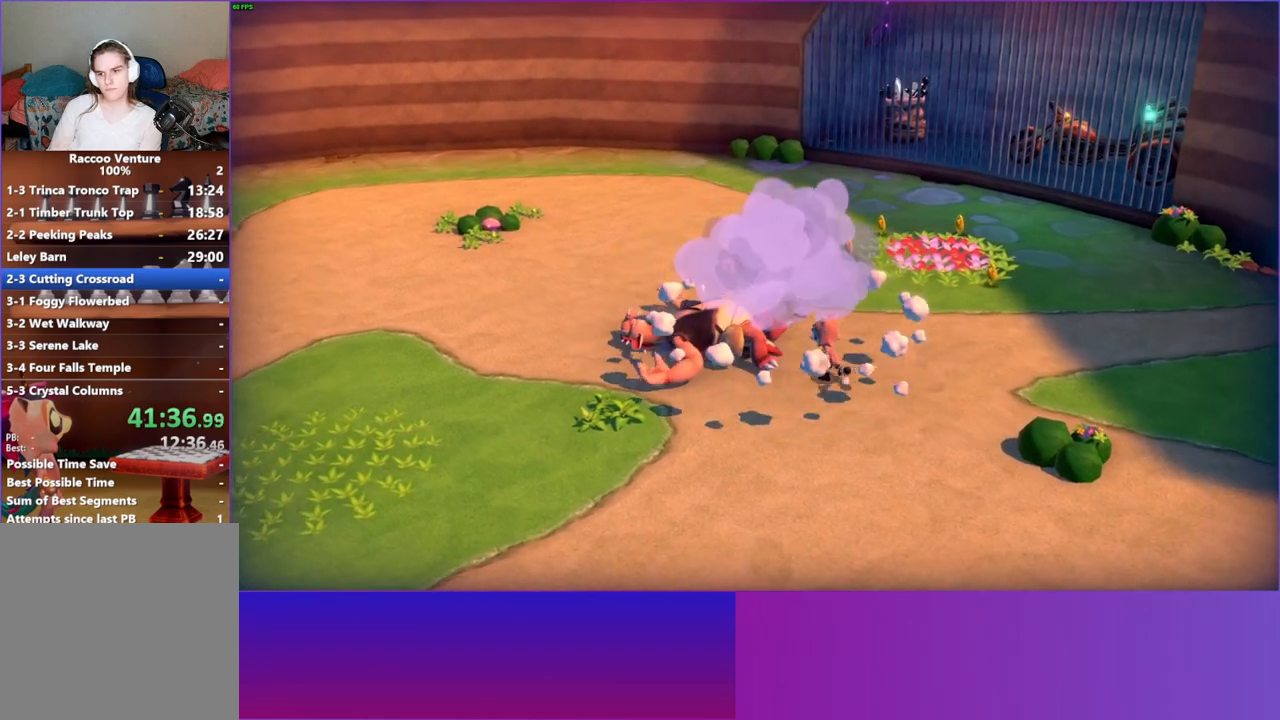
{"buttons": [], "left_stick": "up-right", "right_stick": "center", "events": [[200, "A", "up"], [317, "X", "down"], [383, "left_stick", "up"], [433, "X", "up"], [483, "left_stick", "up-right"]]}
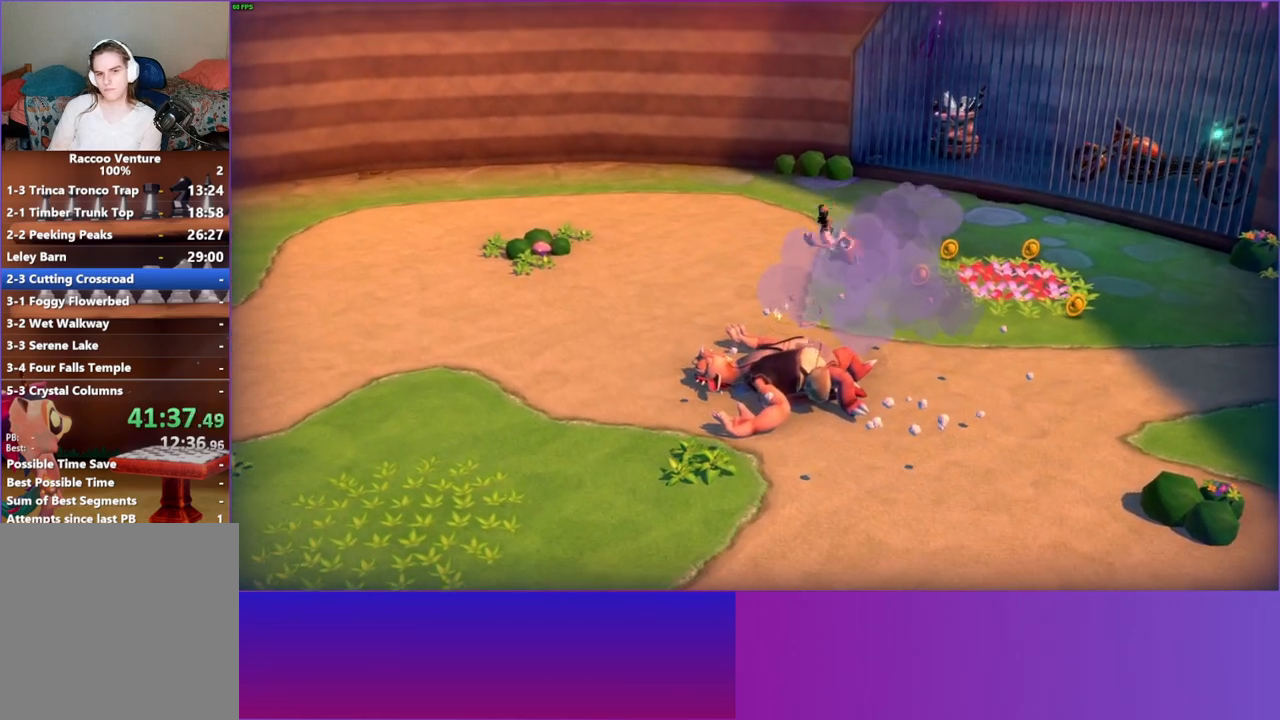
{"buttons": [], "left_stick": "down-right", "right_stick": "center", "events": [[133, "left_stick", "right"], [267, "A", "down"], [400, "A", "up"], [433, "left_stick", "down-right"]]}
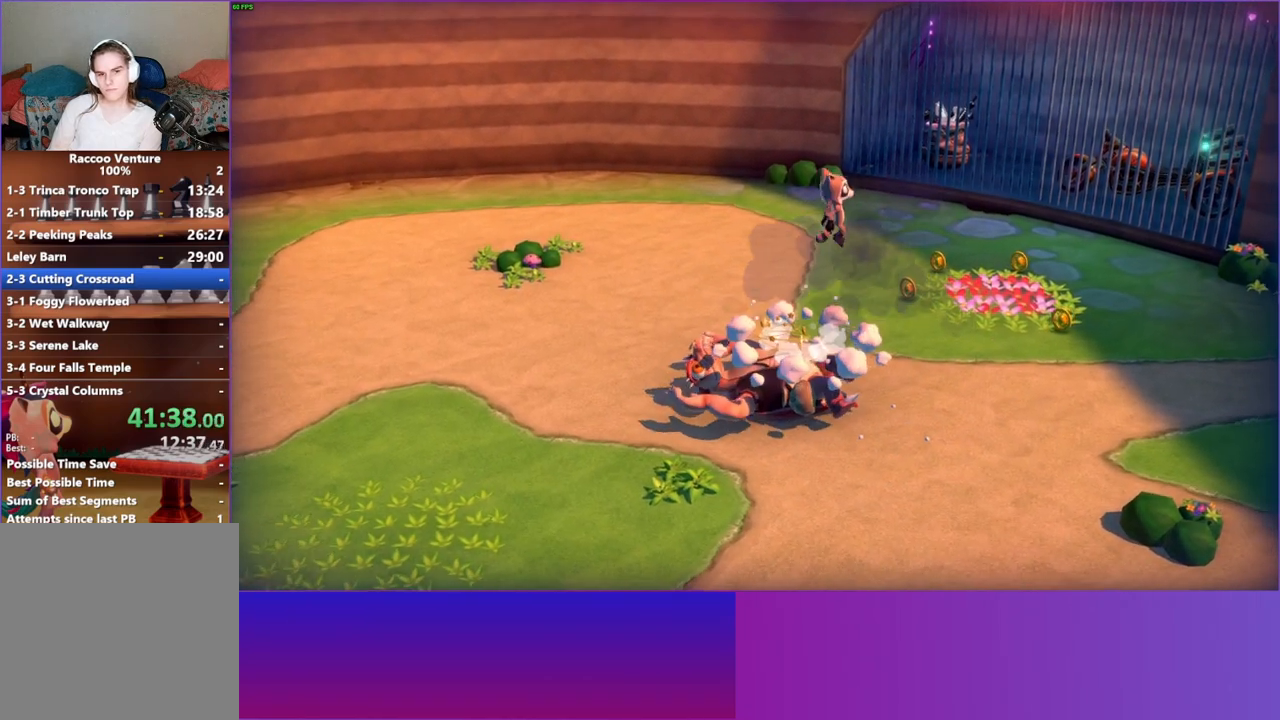
{"buttons": [], "left_stick": "down-right", "right_stick": "center", "events": []}
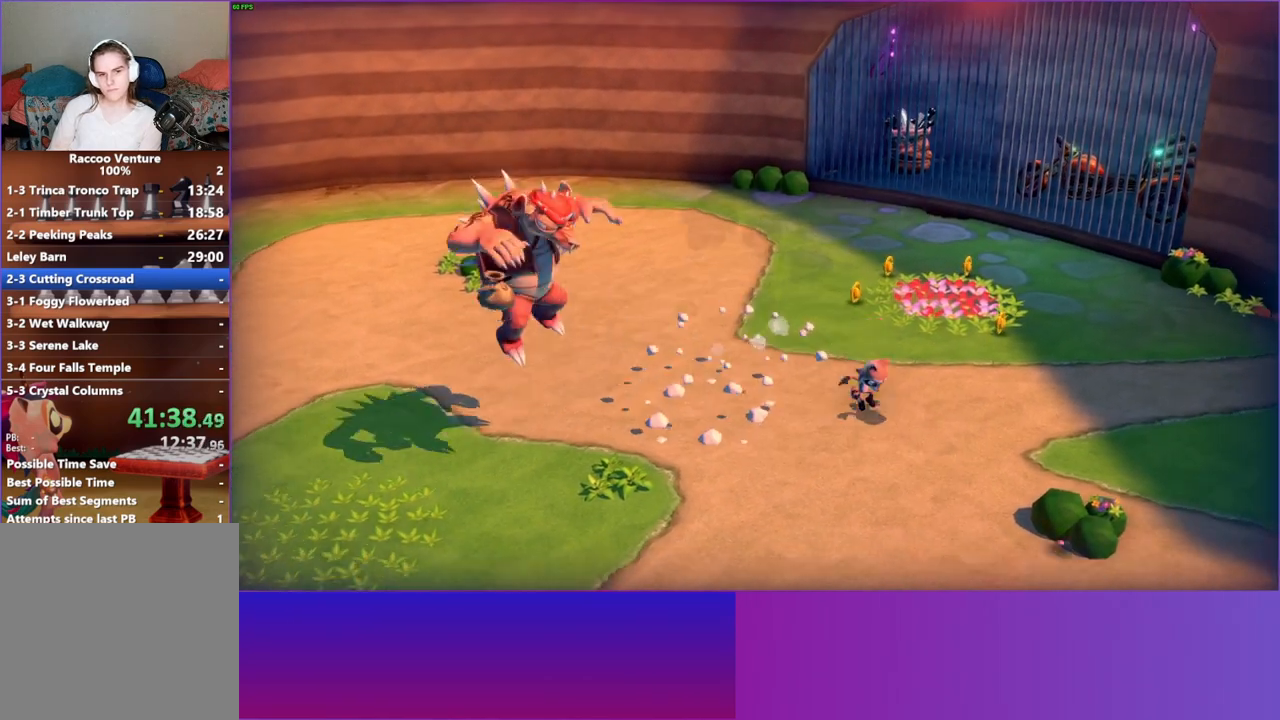
{"buttons": [], "left_stick": "down-right", "right_stick": "center", "events": []}
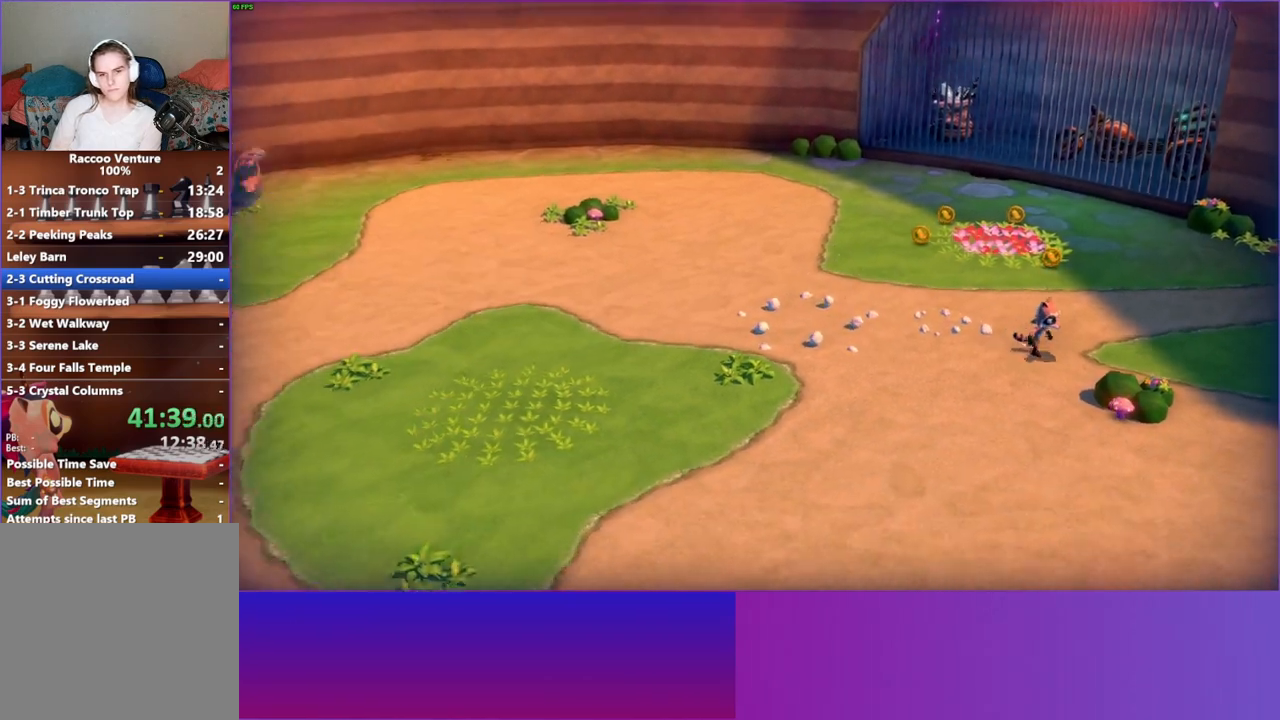
{"buttons": [], "left_stick": "center", "right_stick": "center", "events": [[333, "left_stick", "center"]]}
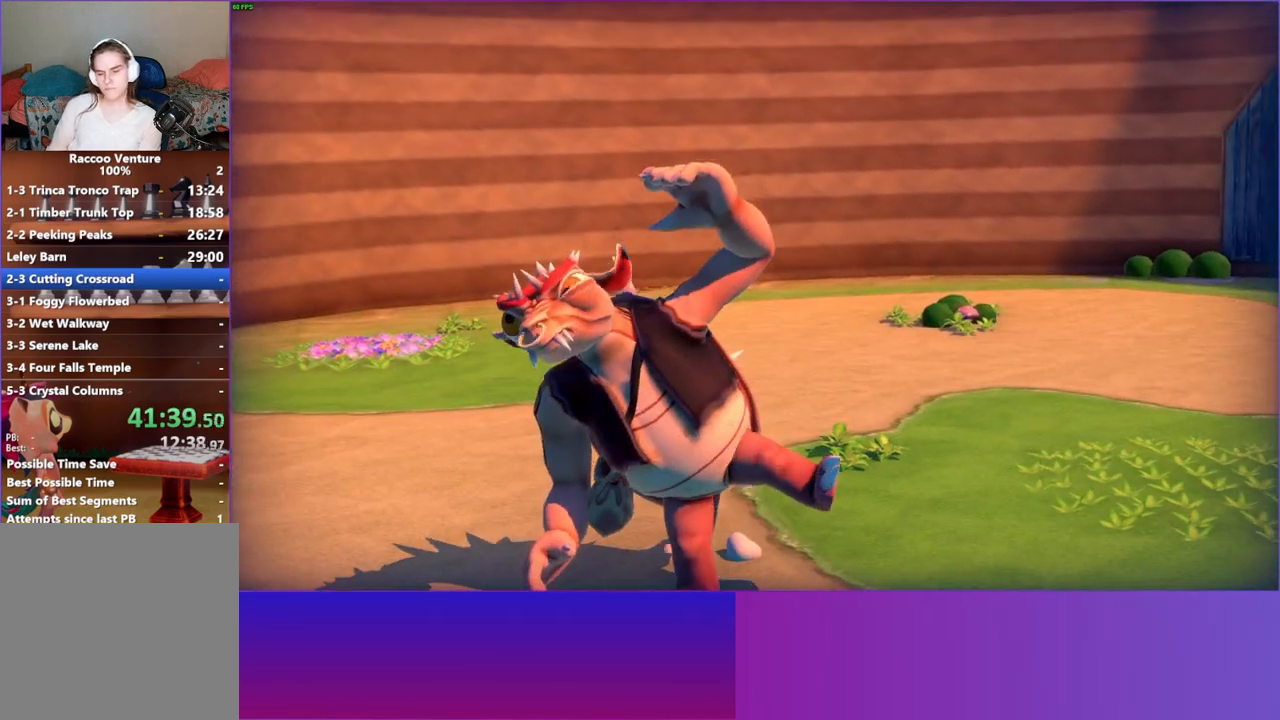
{"buttons": [], "left_stick": "center", "right_stick": "center", "events": []}
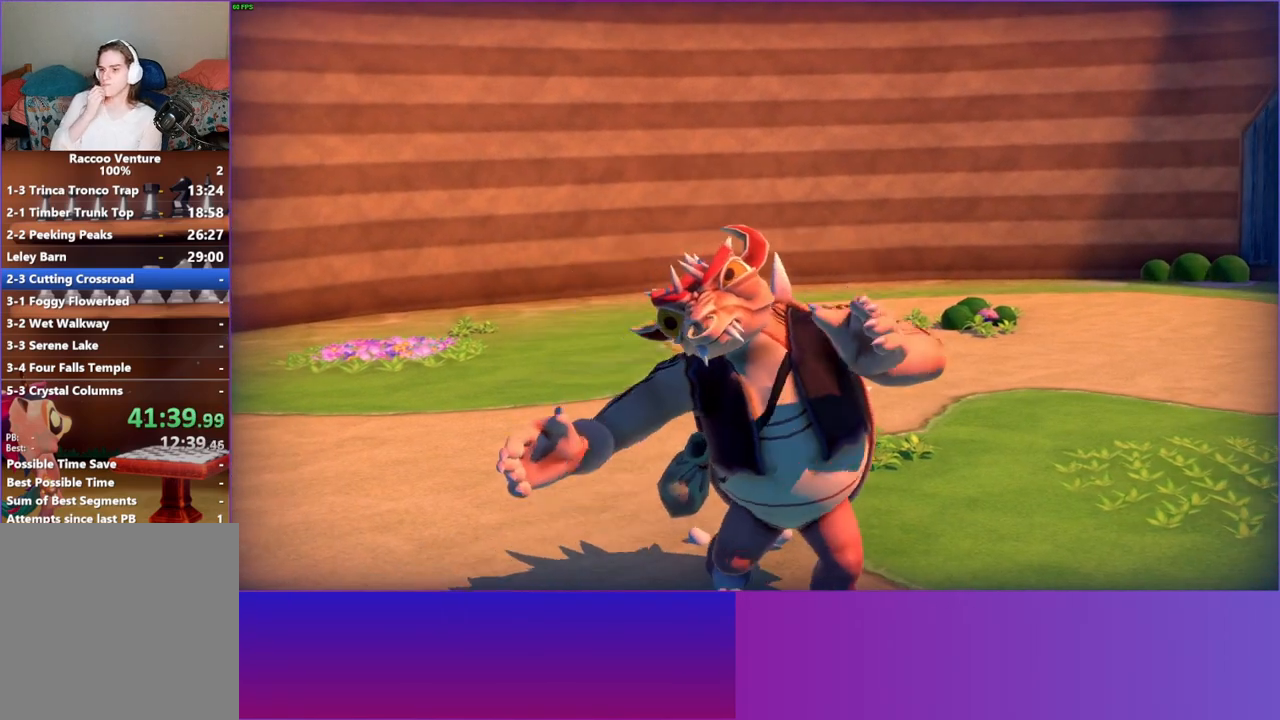
{"buttons": [], "left_stick": "center", "right_stick": "center", "events": []}
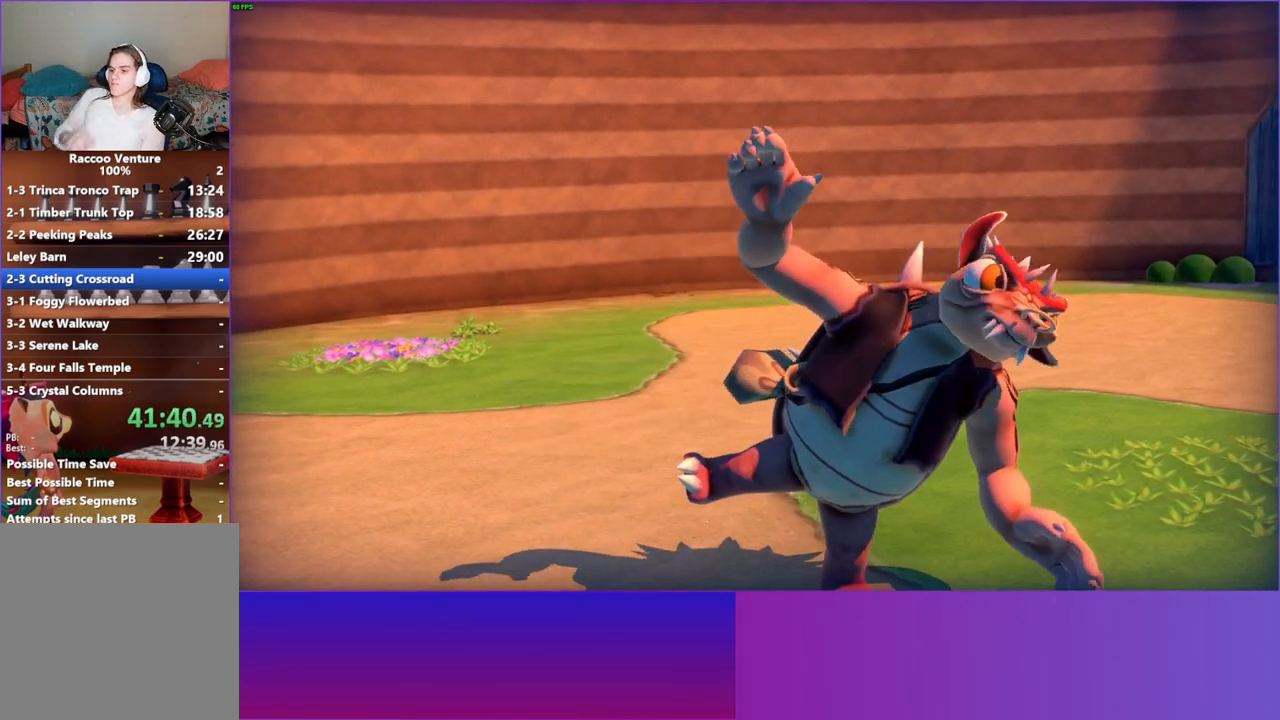
{"buttons": [], "left_stick": "center", "right_stick": "center", "events": []}
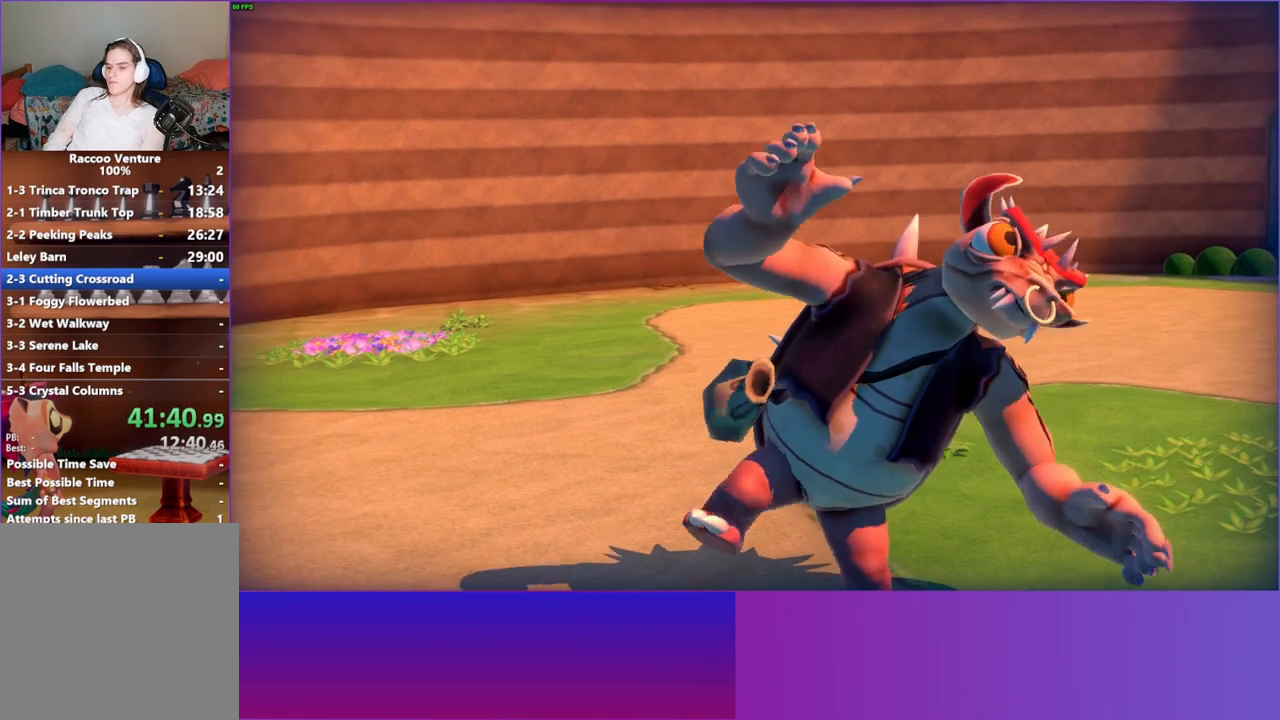
{"buttons": [], "left_stick": "center", "right_stick": "center", "events": [[67, "A", "down"], [217, "A", "up"], [350, "A", "down"], [467, "A", "up"]]}
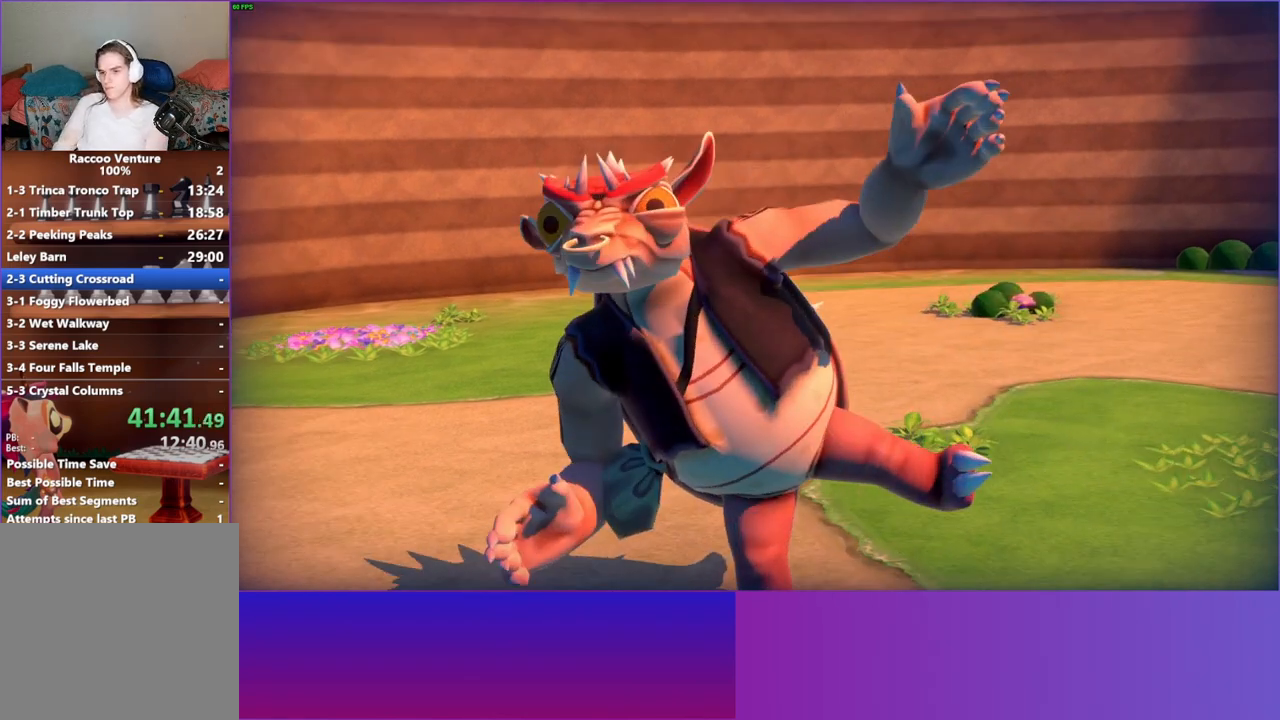
{"buttons": ["A"], "left_stick": "center", "right_stick": "center", "events": [[267, "A", "down"], [400, "A", "up"], [500, "A", "down"]]}
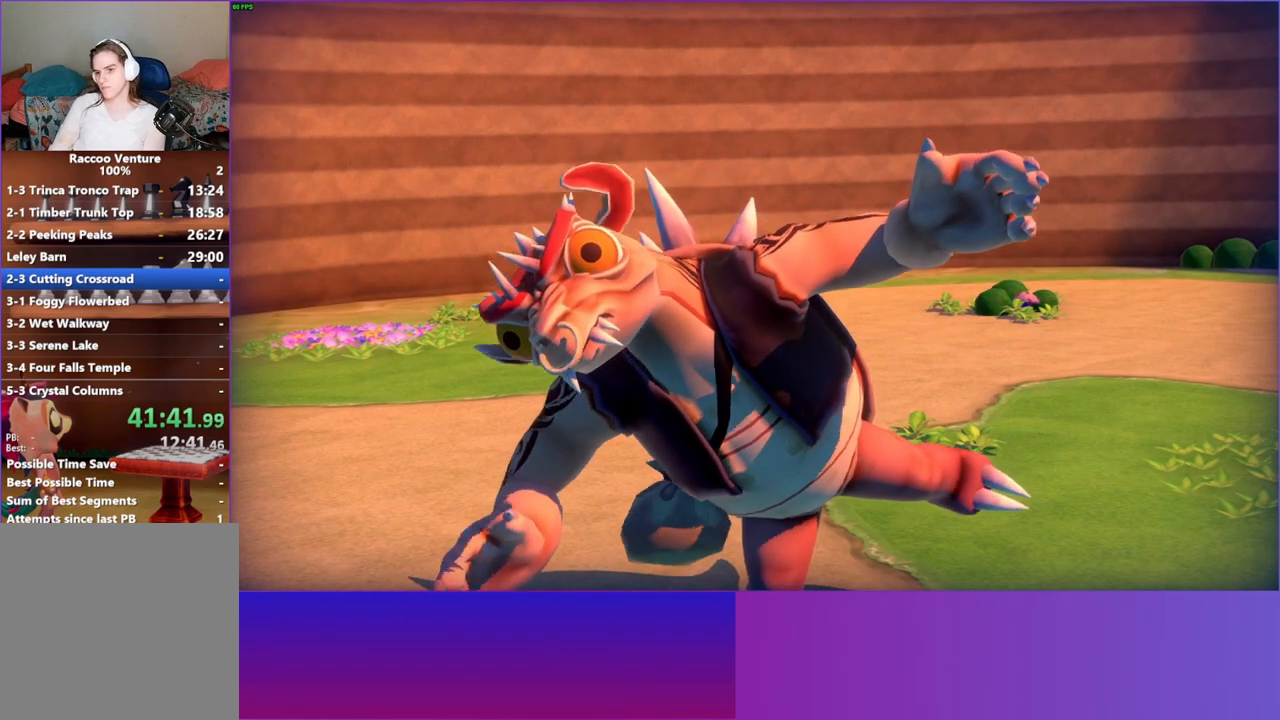
{"buttons": ["A"], "left_stick": "center", "right_stick": "center", "events": [[100, "A", "up"], [200, "A", "down"], [300, "A", "up"], [400, "A", "down"]]}
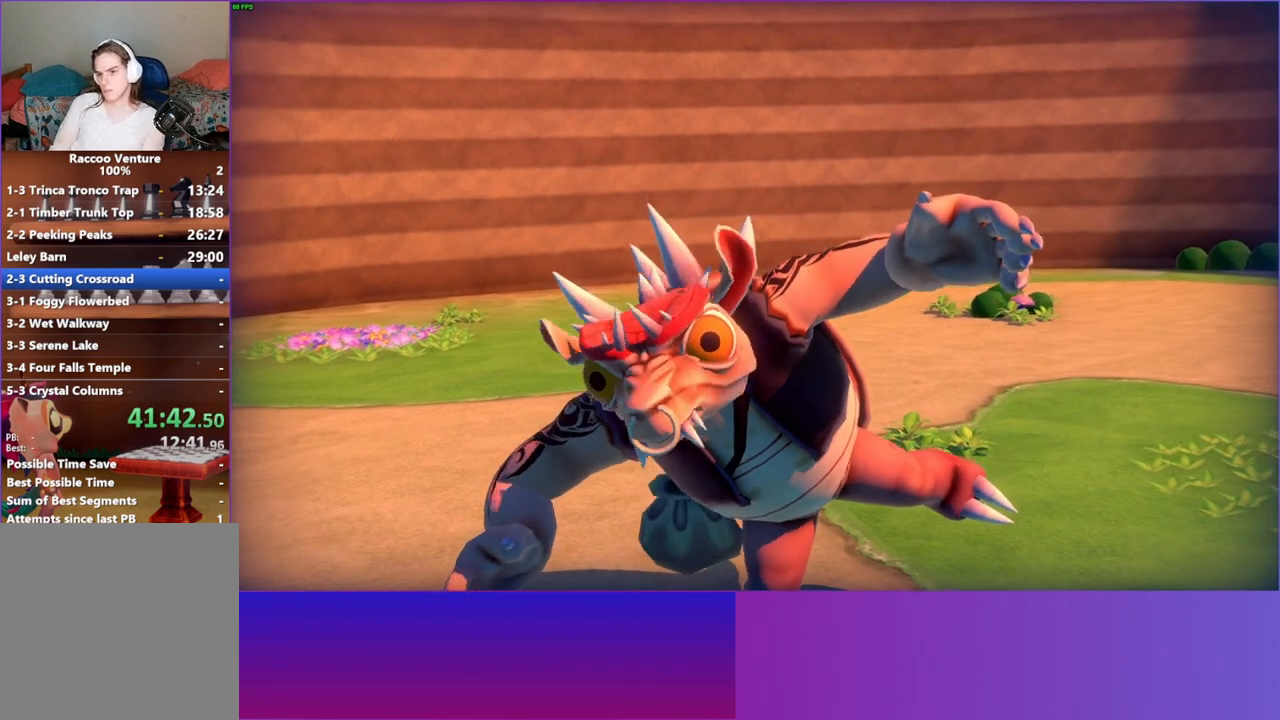
{"buttons": ["A"], "left_stick": "center", "right_stick": "center", "events": [[17, "A", "up"], [100, "A", "down"], [217, "A", "up"], [317, "A", "down"], [417, "A", "up"], [500, "A", "down"]]}
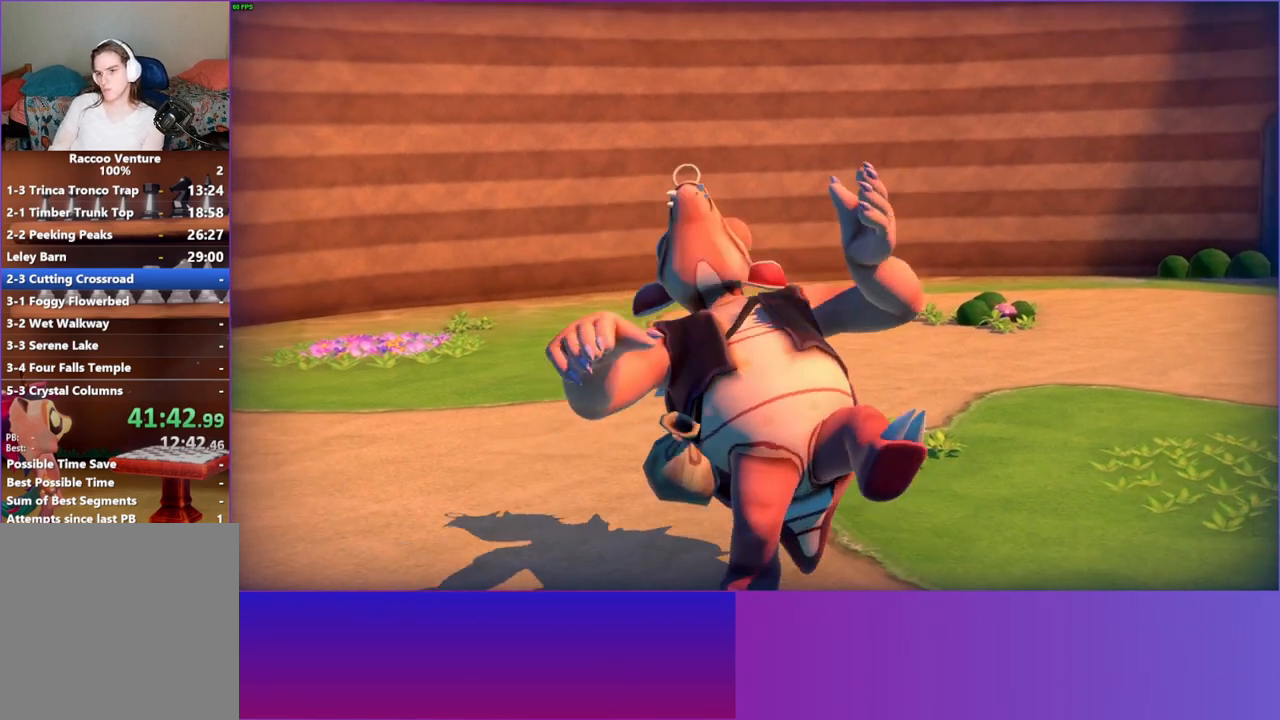
{"buttons": ["A"], "left_stick": "center", "right_stick": "center", "events": [[83, "A", "up"], [467, "A", "down"]]}
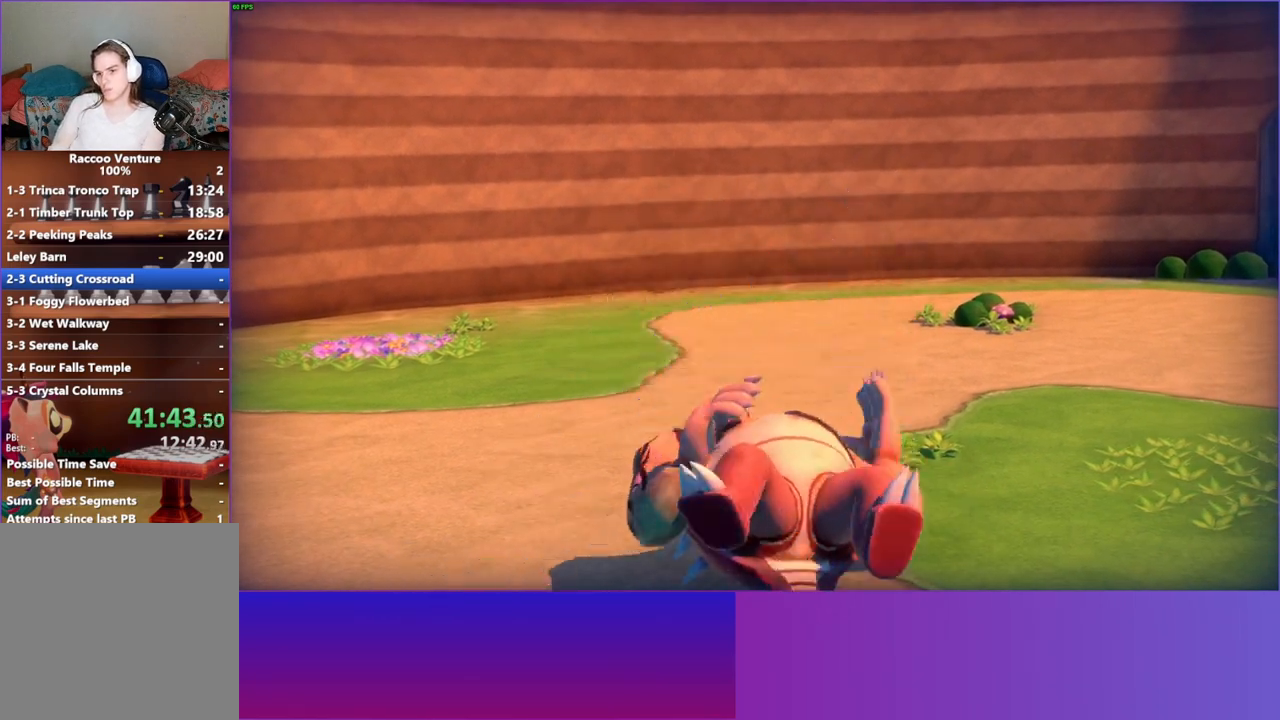
{"buttons": ["A"], "left_stick": "center", "right_stick": "center", "events": [[100, "A", "up"], [233, "A", "down"], [300, "A", "up"], [433, "A", "down"]]}
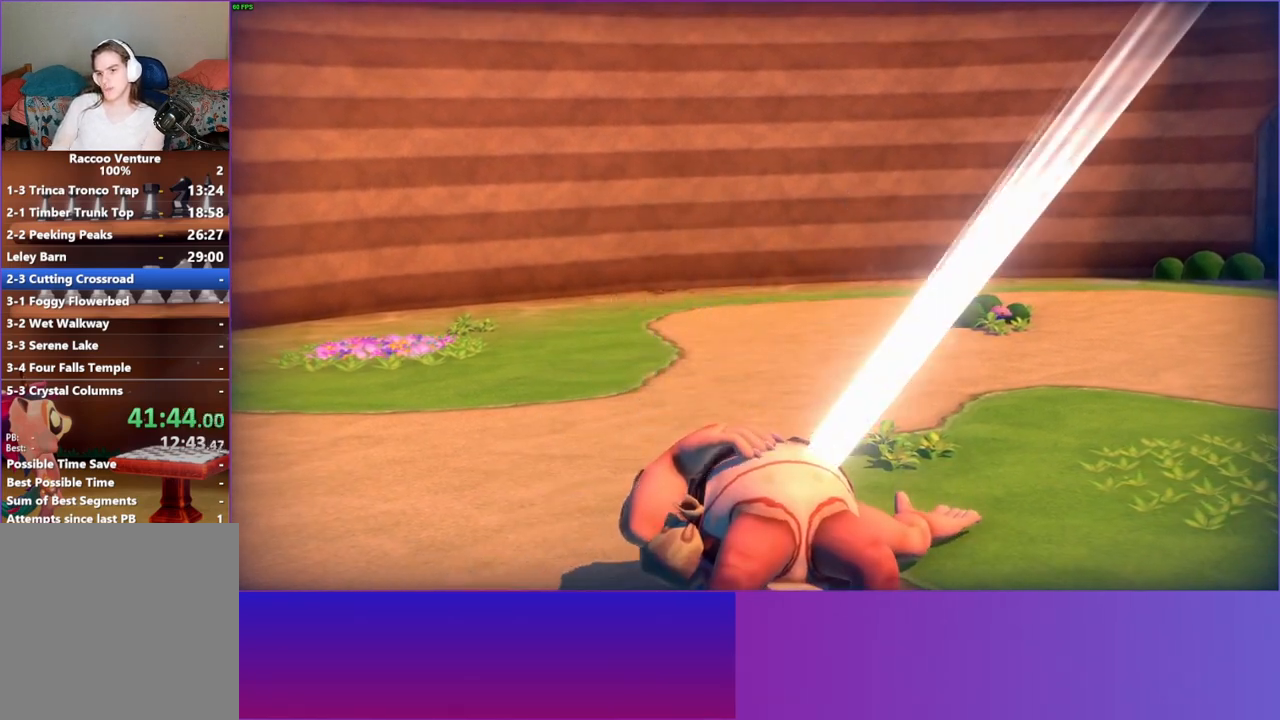
{"buttons": [], "left_stick": "center", "right_stick": "center", "events": [[50, "A", "up"], [150, "A", "down"], [250, "A", "up"], [333, "A", "down"], [450, "A", "up"]]}
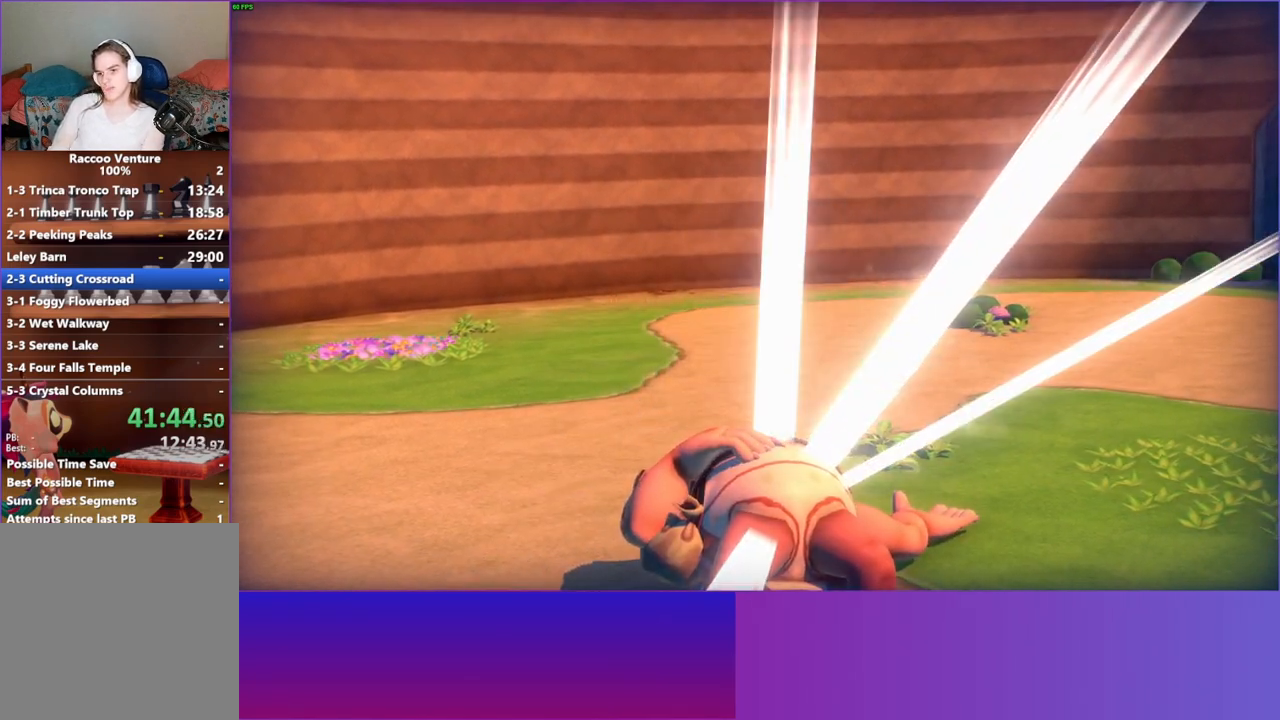
{"buttons": [], "left_stick": "center", "right_stick": "center", "events": [[50, "A", "down"], [183, "A", "up"], [350, "A", "down"], [500, "A", "up"]]}
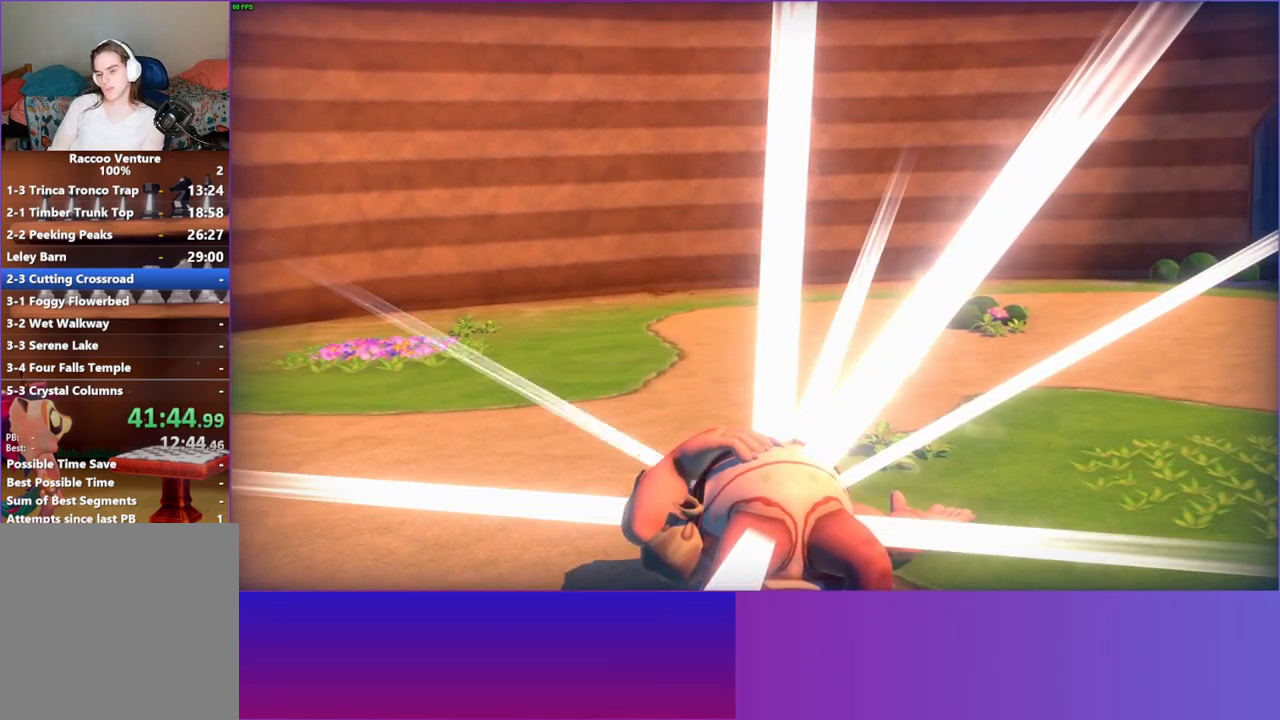
{"buttons": [], "left_stick": "center", "right_stick": "center", "events": [[100, "A", "down"], [217, "A", "up"], [333, "A", "down"], [433, "A", "up"]]}
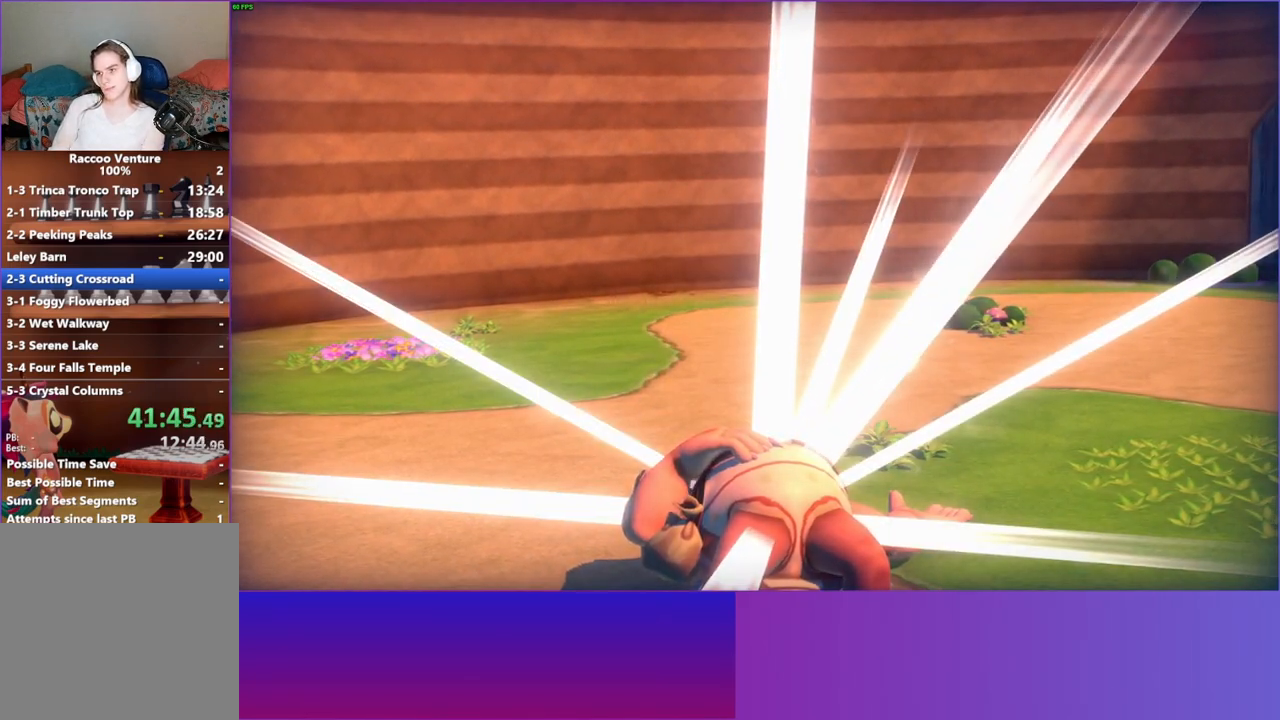
{"buttons": [], "left_stick": "center", "right_stick": "center", "events": [[50, "A", "down"], [117, "A", "up"], [283, "A", "down"], [400, "A", "up"]]}
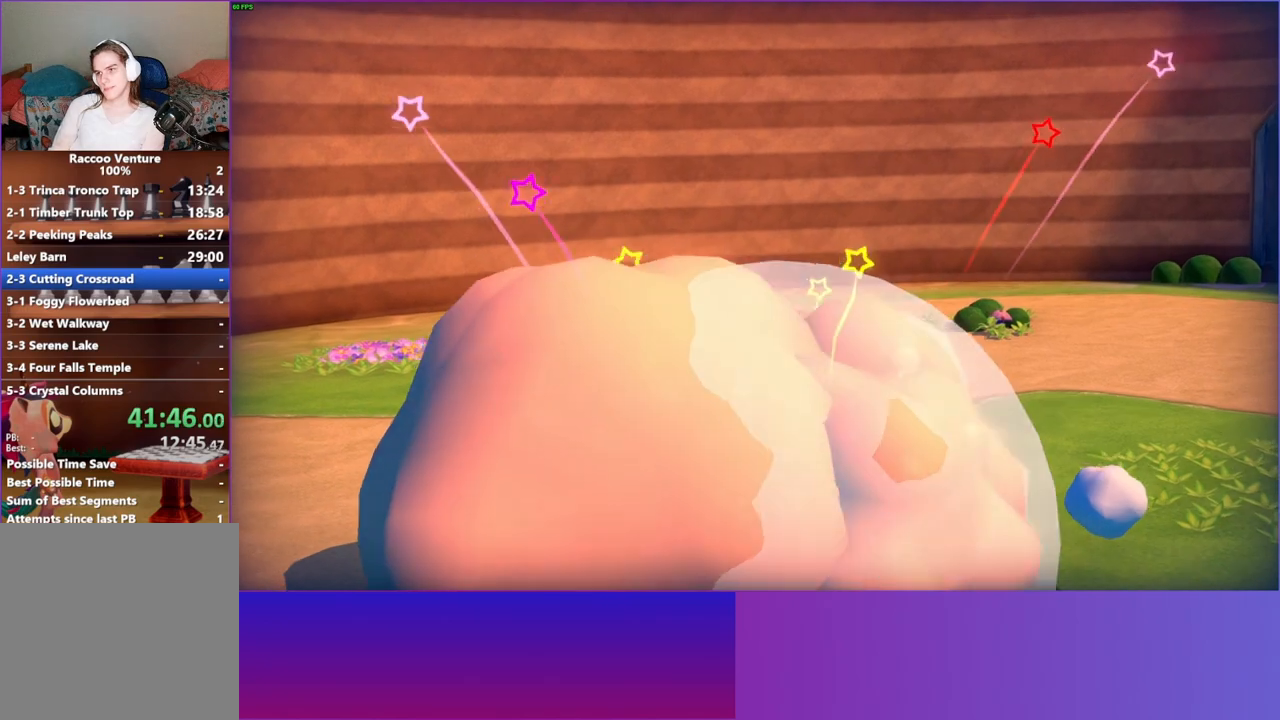
{"buttons": [], "left_stick": "center", "right_stick": "center", "events": []}
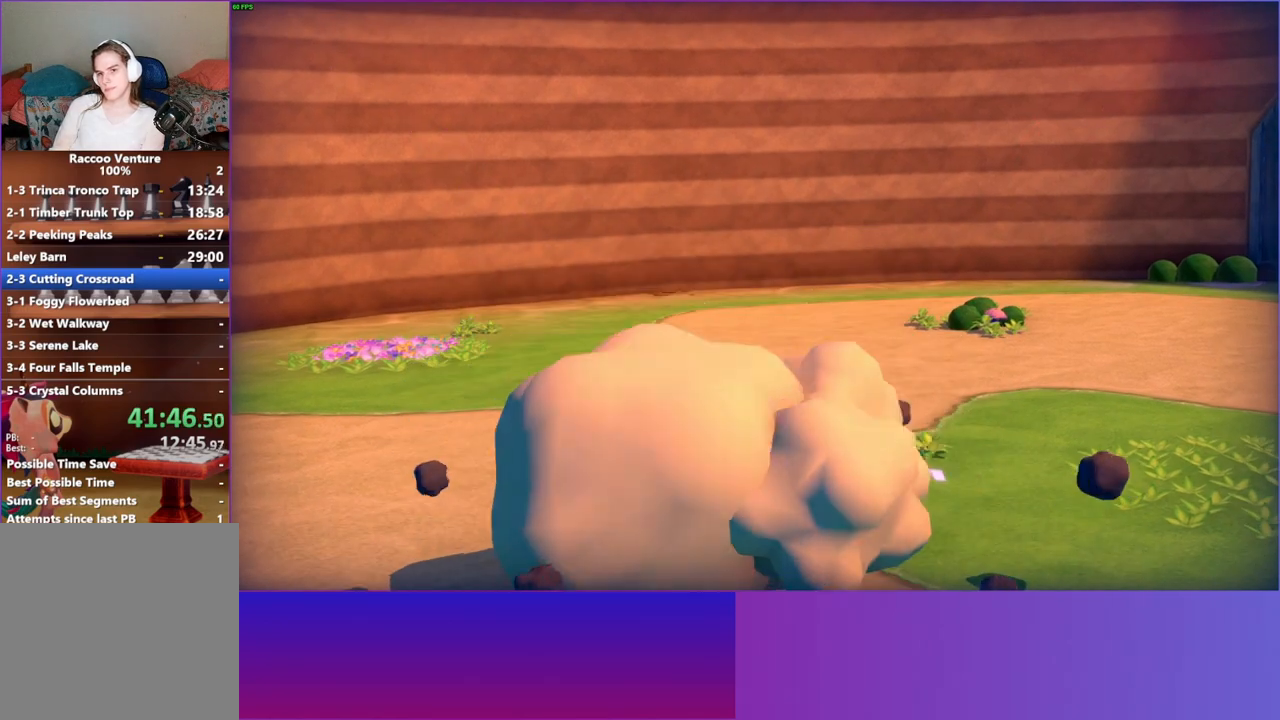
{"buttons": [], "left_stick": "center", "right_stick": "center", "events": []}